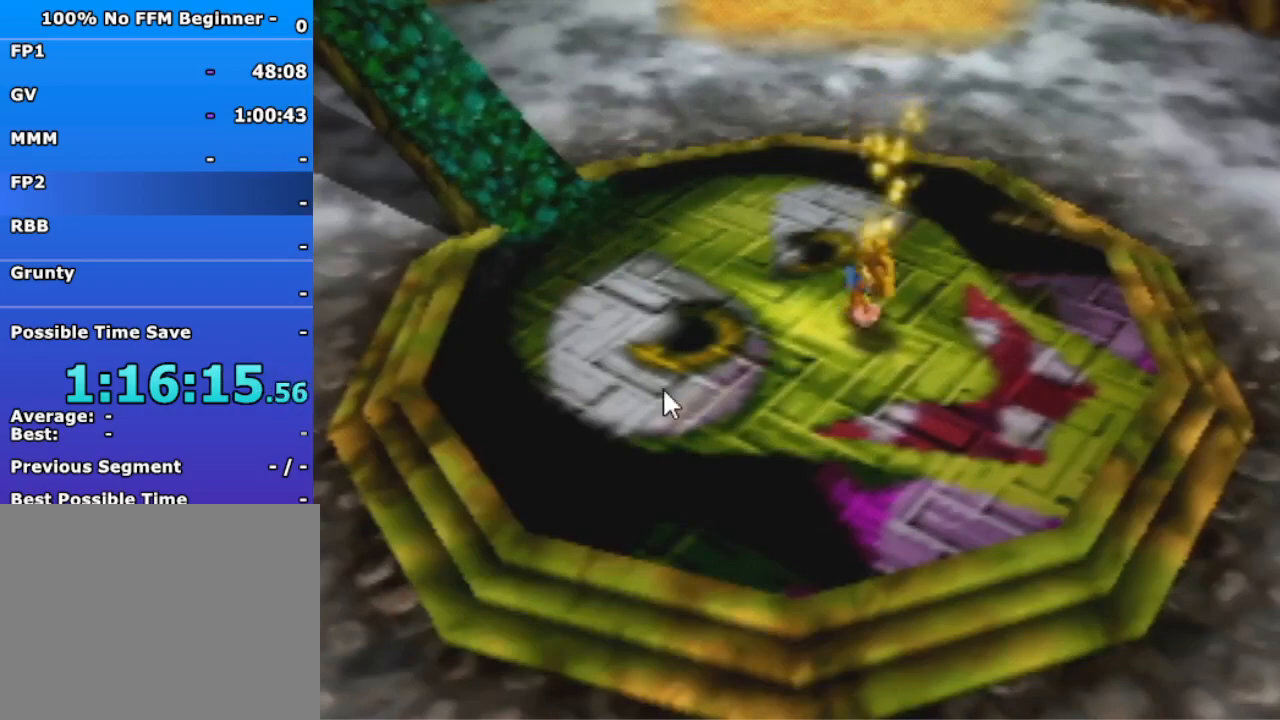
Gameplay with a controller (Nintendo layout); each line is a JSON object with the inputs held at the frame after it. "events" lists button and stick changes between this image and that frame as [ms after this image, input, new state], when the widget could be followed in between. Not read: L3 R3 Z.
{"buttons": [], "left_stick": "center", "events": []}
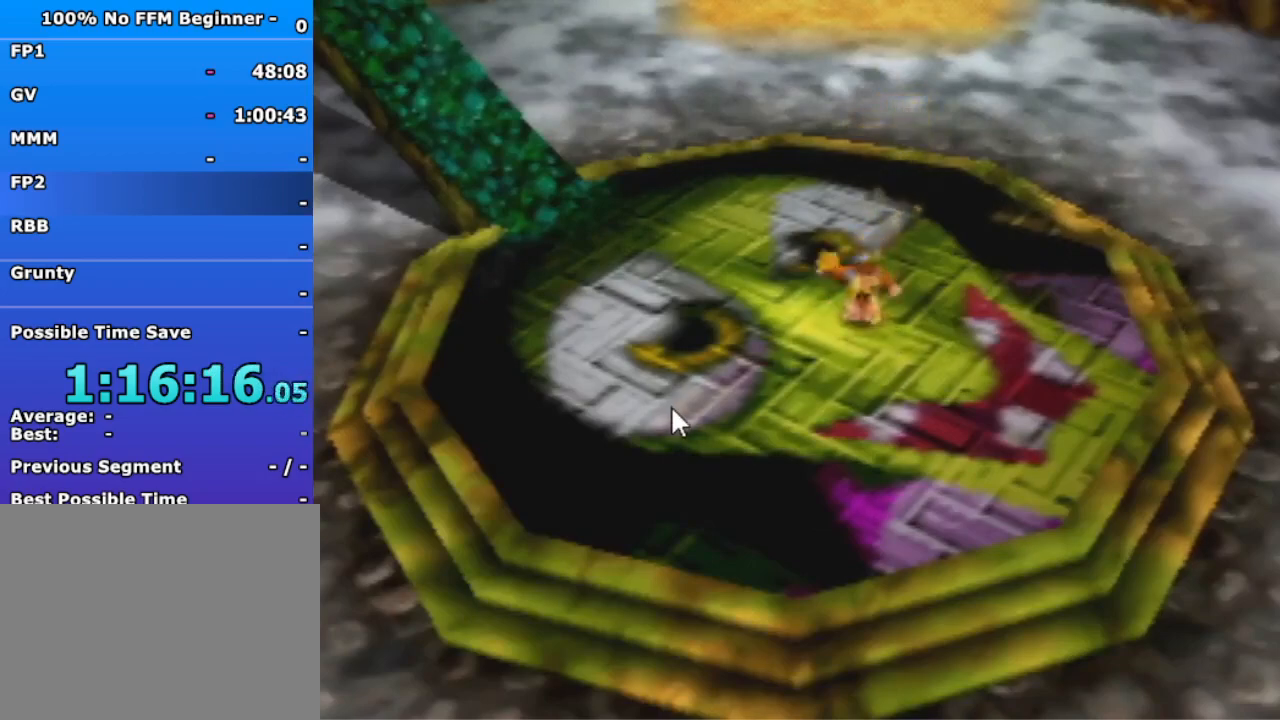
{"buttons": [], "left_stick": "center", "events": []}
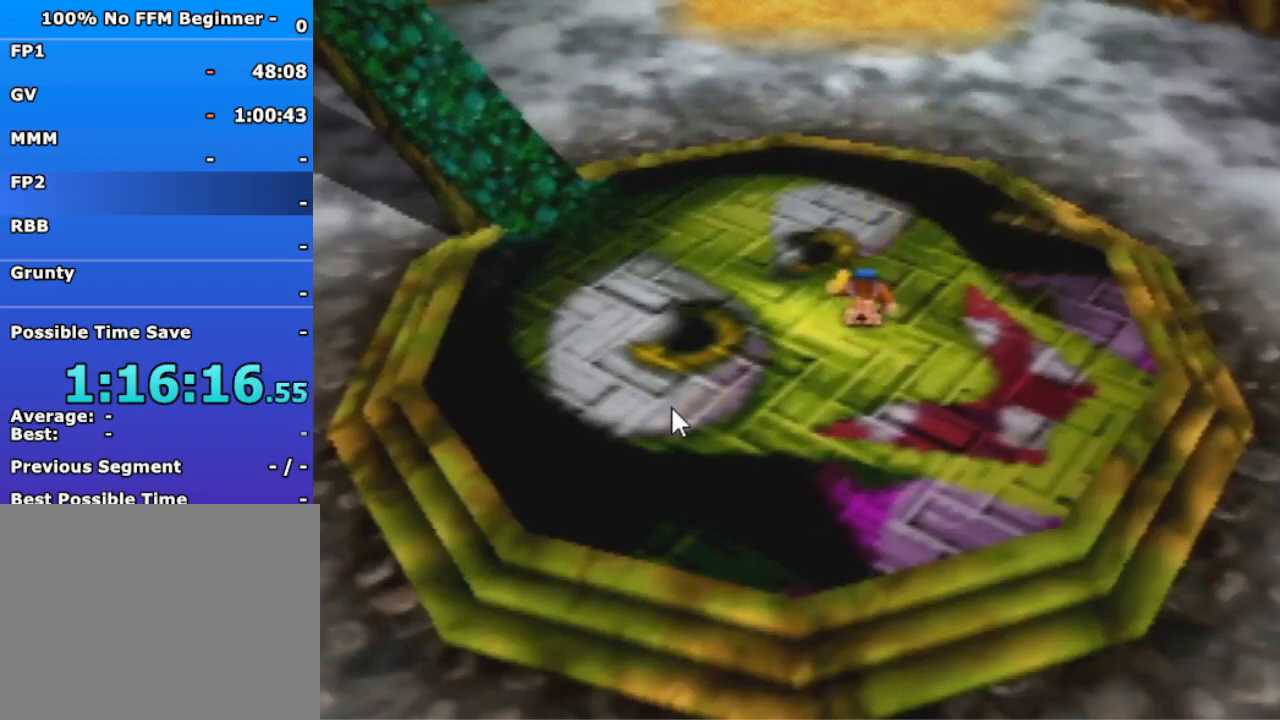
{"buttons": [], "left_stick": "center", "events": []}
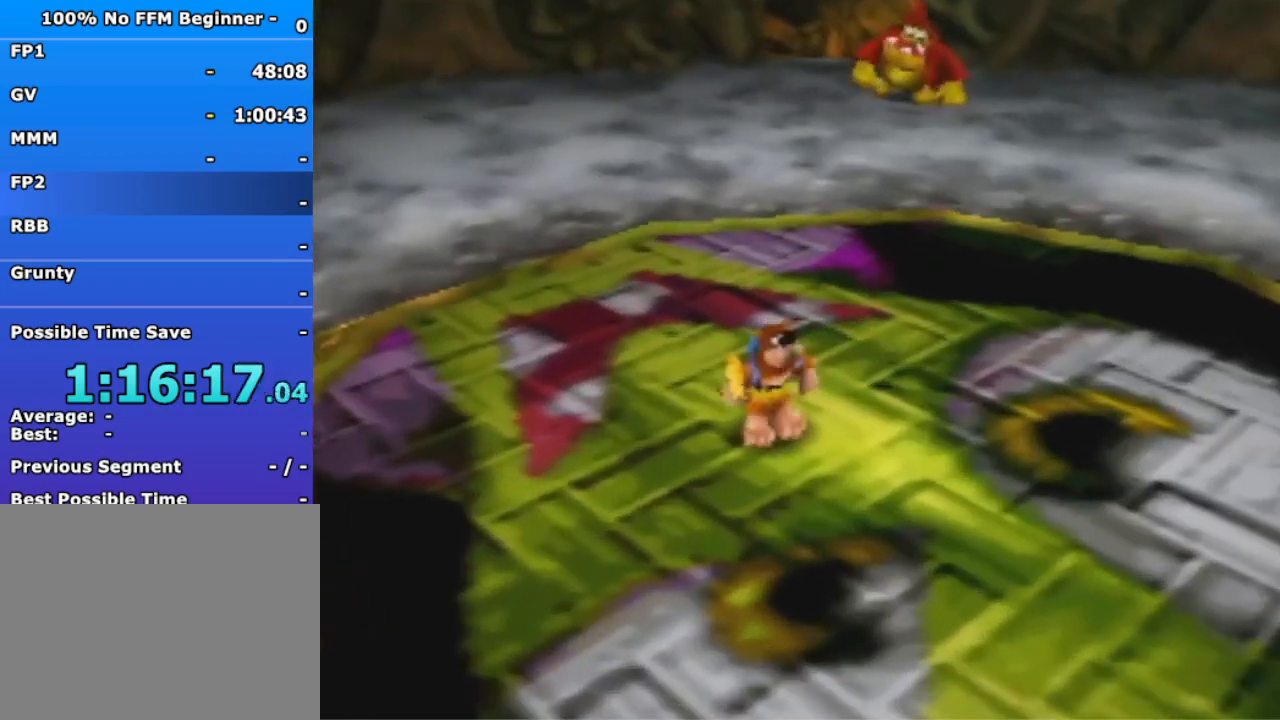
{"buttons": [], "left_stick": "center", "events": []}
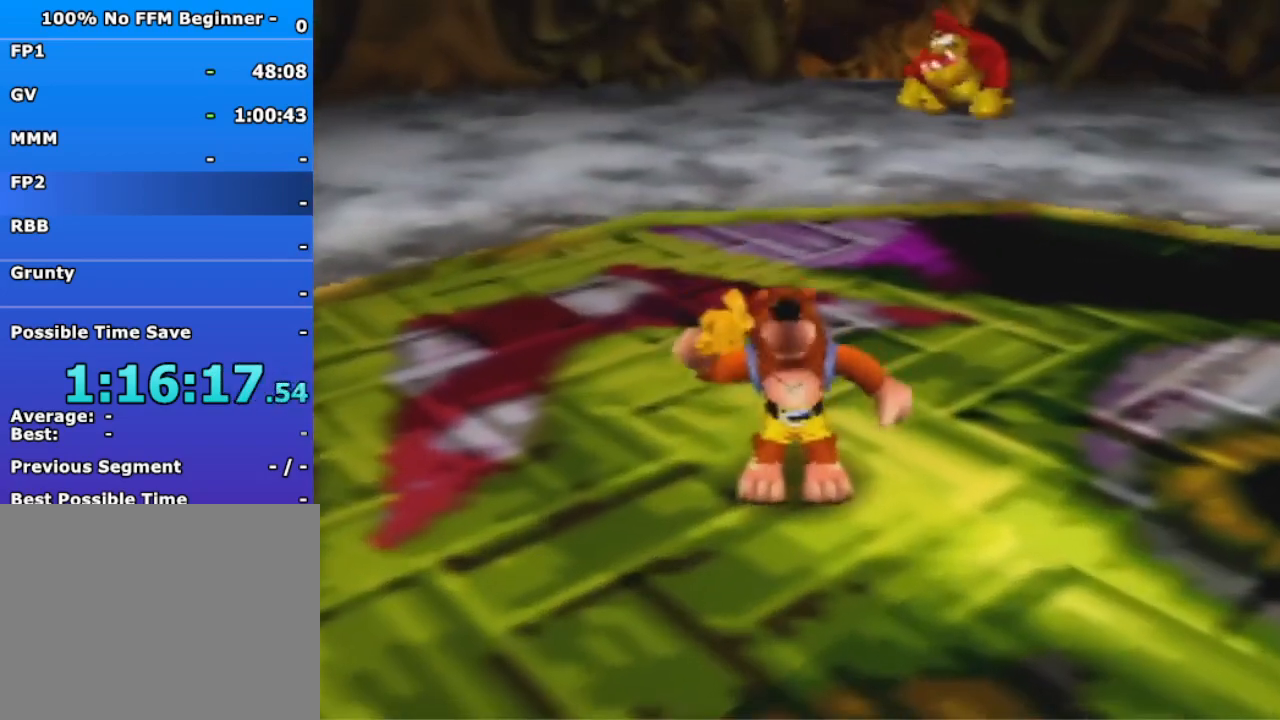
{"buttons": [], "left_stick": "center", "events": []}
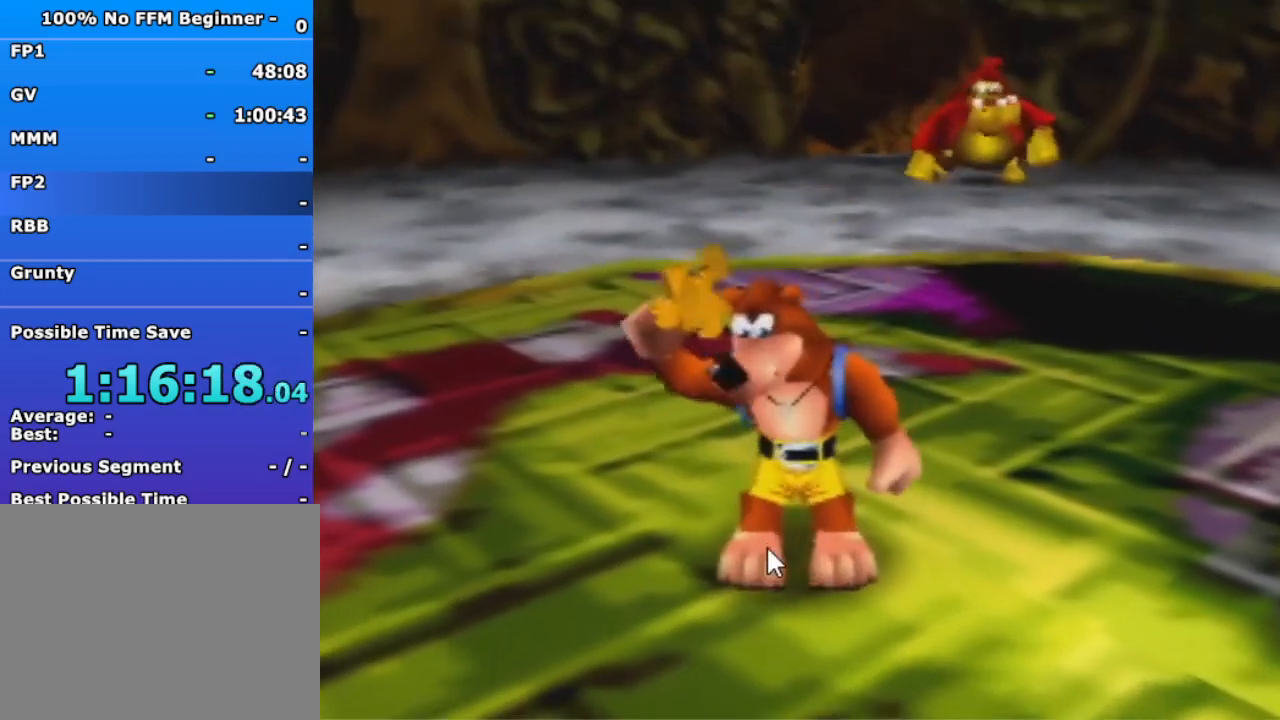
{"buttons": [], "left_stick": "center", "events": []}
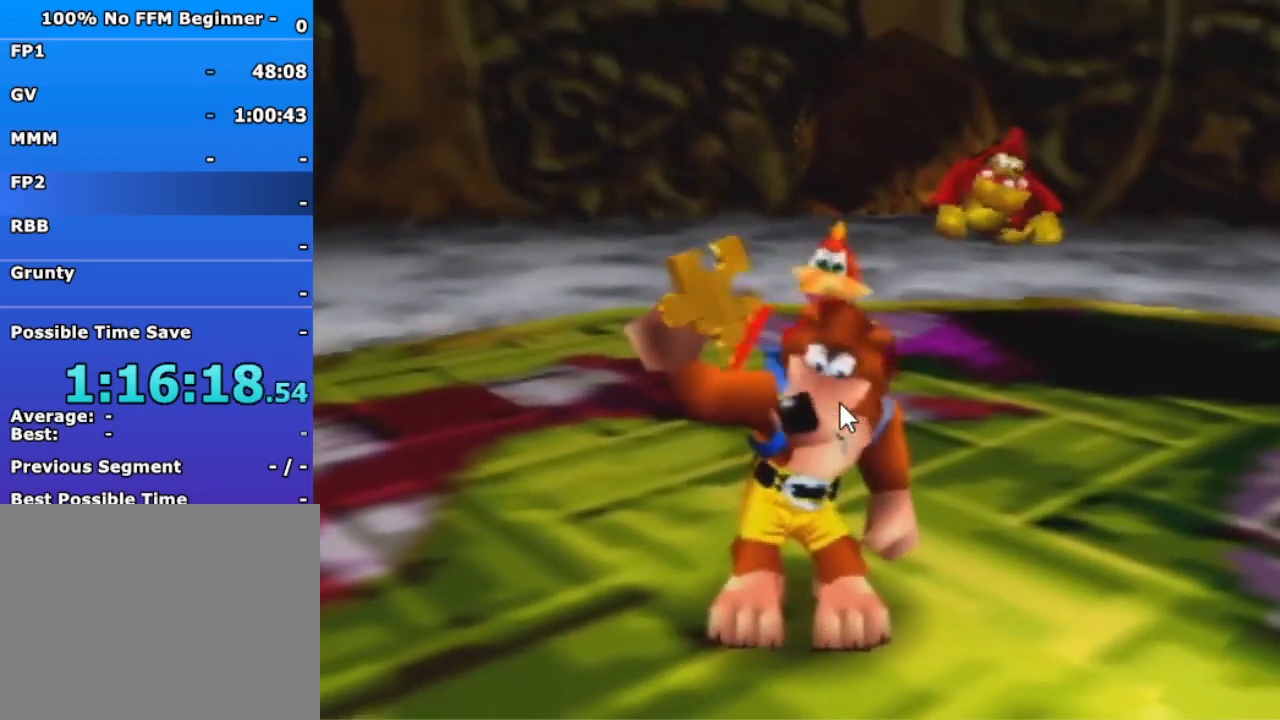
{"buttons": ["A"], "left_stick": "center", "events": [[500, "A", "down"]]}
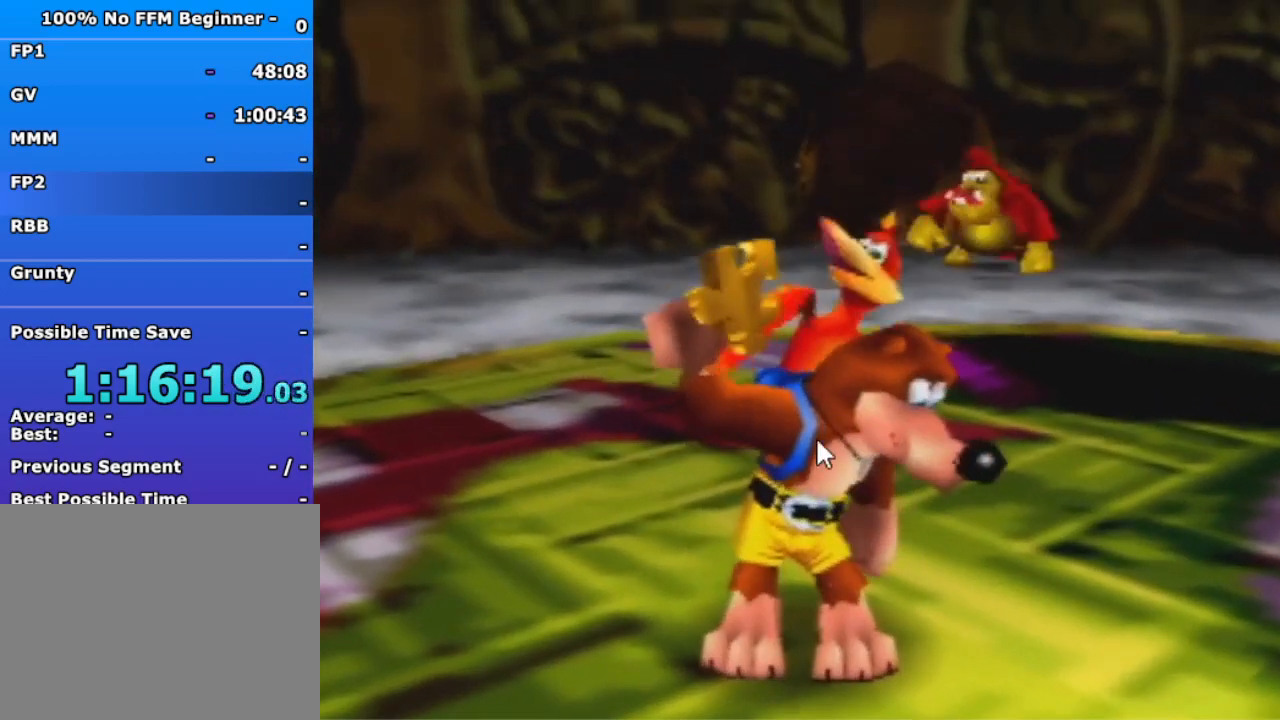
{"buttons": [], "left_stick": "center", "events": [[133, "A", "up"], [267, "A", "down"], [300, "B", "down"], [300, "R1", "down"], [467, "A", "up"], [467, "B", "up"], [467, "R1", "up"]]}
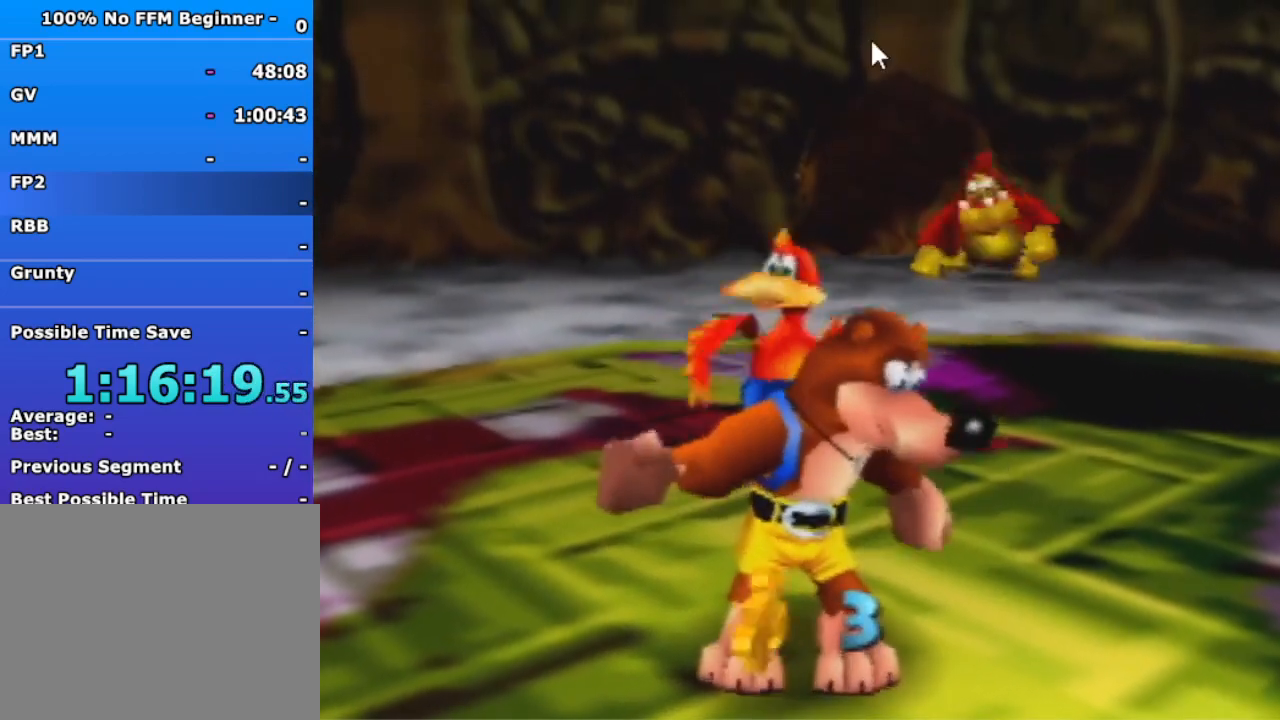
{"buttons": [], "left_stick": "center", "events": []}
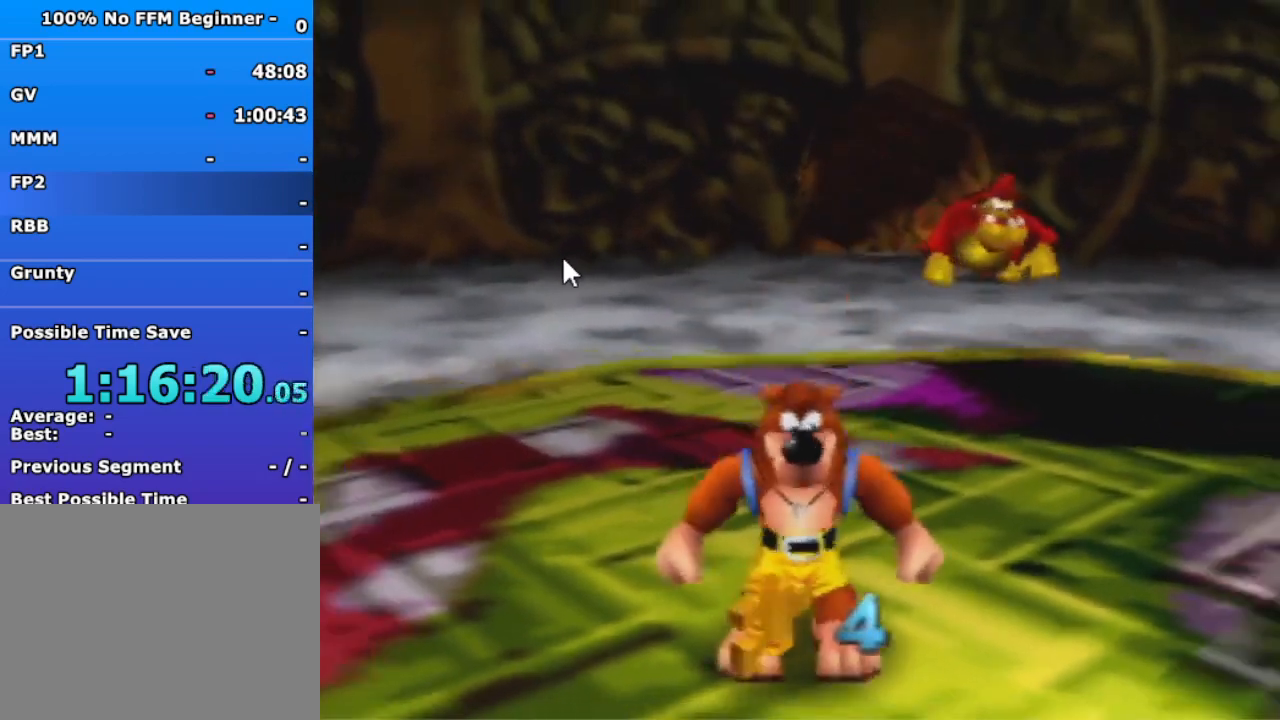
{"buttons": [], "left_stick": "up", "events": [[200, "left_stick", "up"]]}
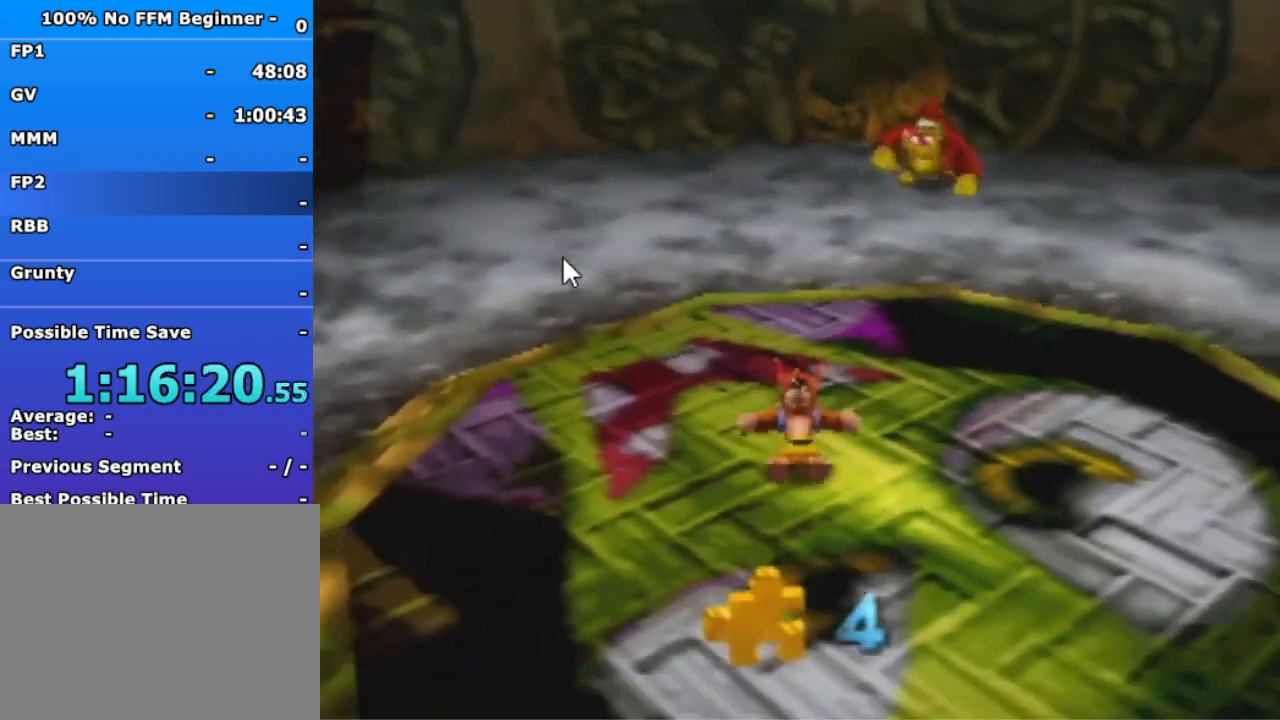
{"buttons": [], "left_stick": "up", "events": [[167, "A", "down"], [233, "A", "up"]]}
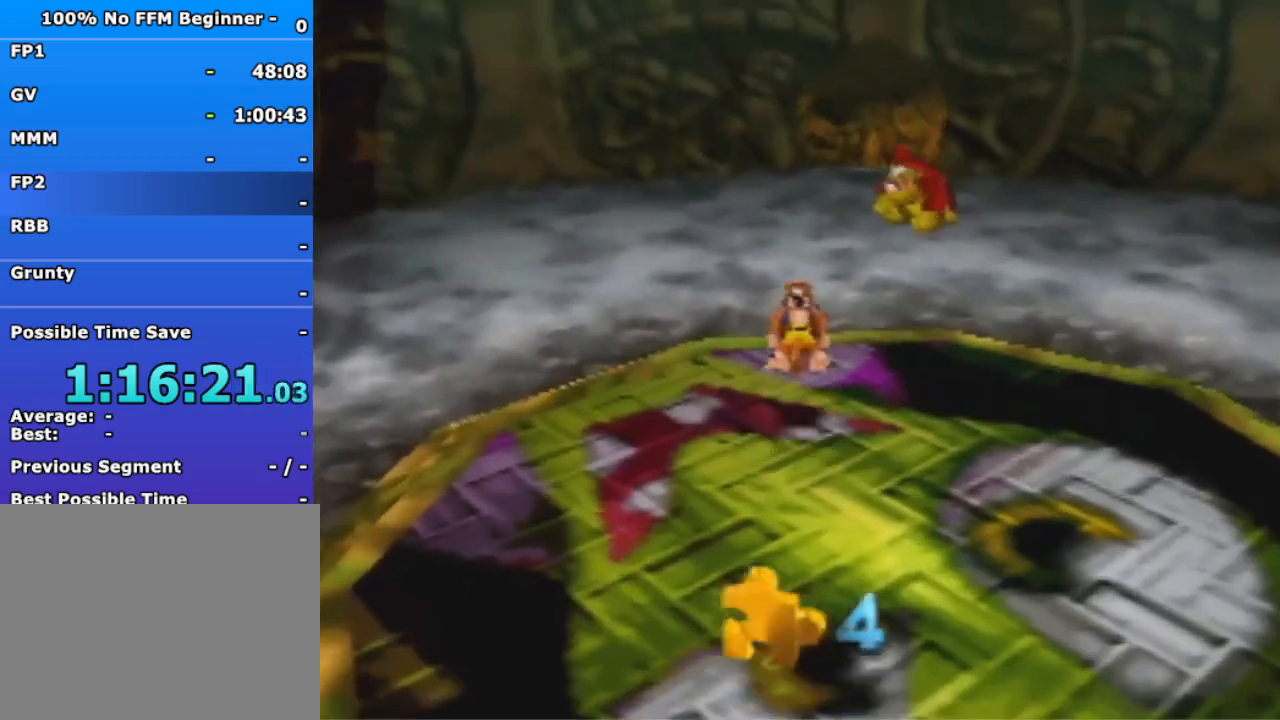
{"buttons": [], "left_stick": "up", "events": []}
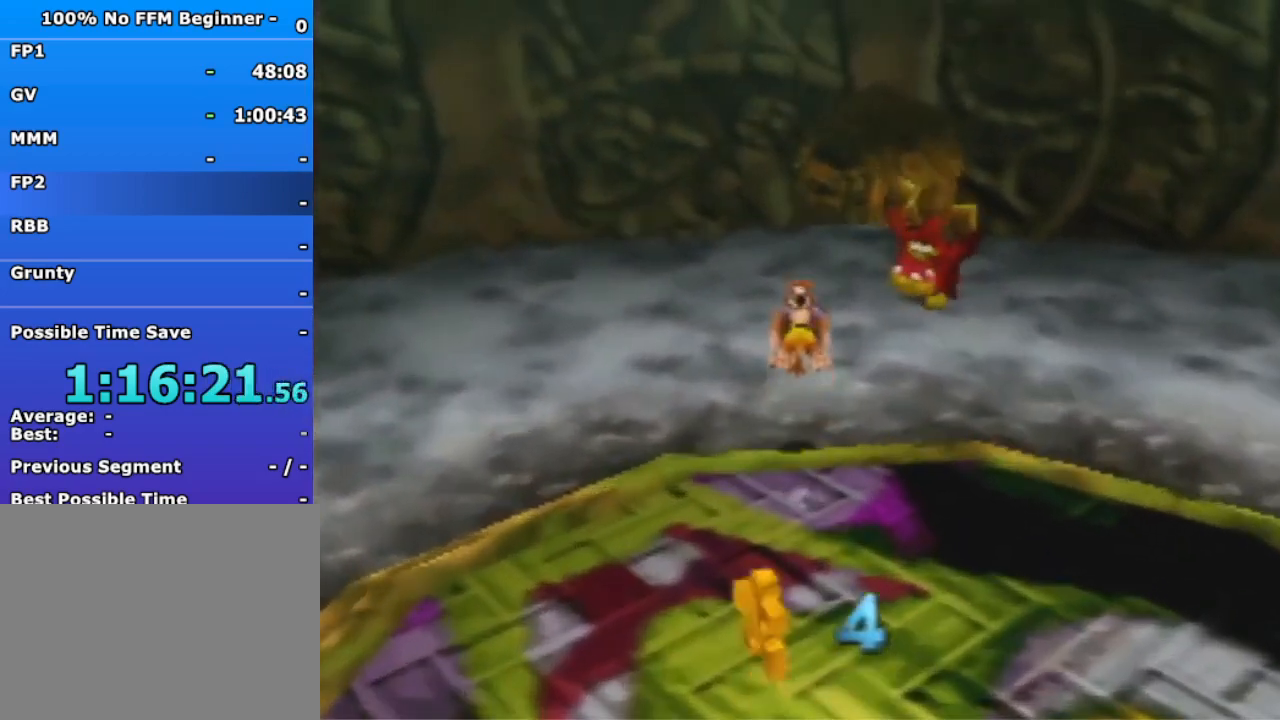
{"buttons": ["A"], "left_stick": "up", "events": [[433, "A", "down"]]}
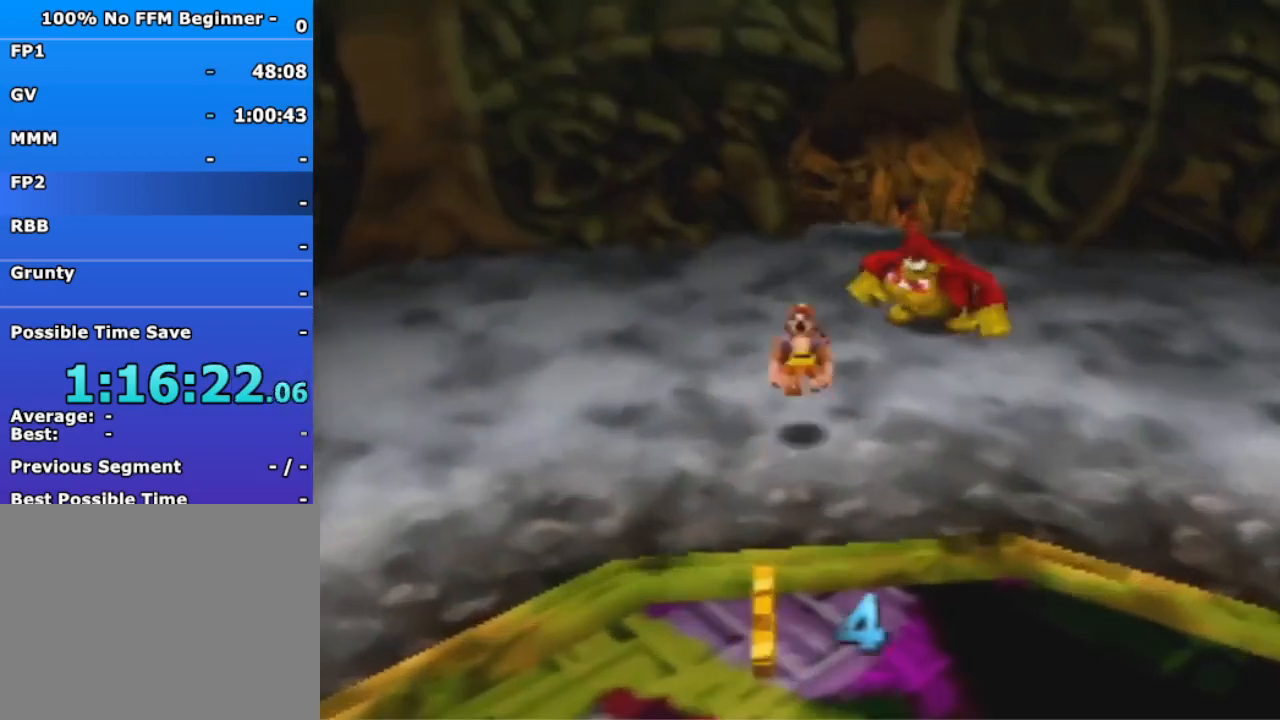
{"buttons": [], "left_stick": "up", "events": [[333, "A", "up"]]}
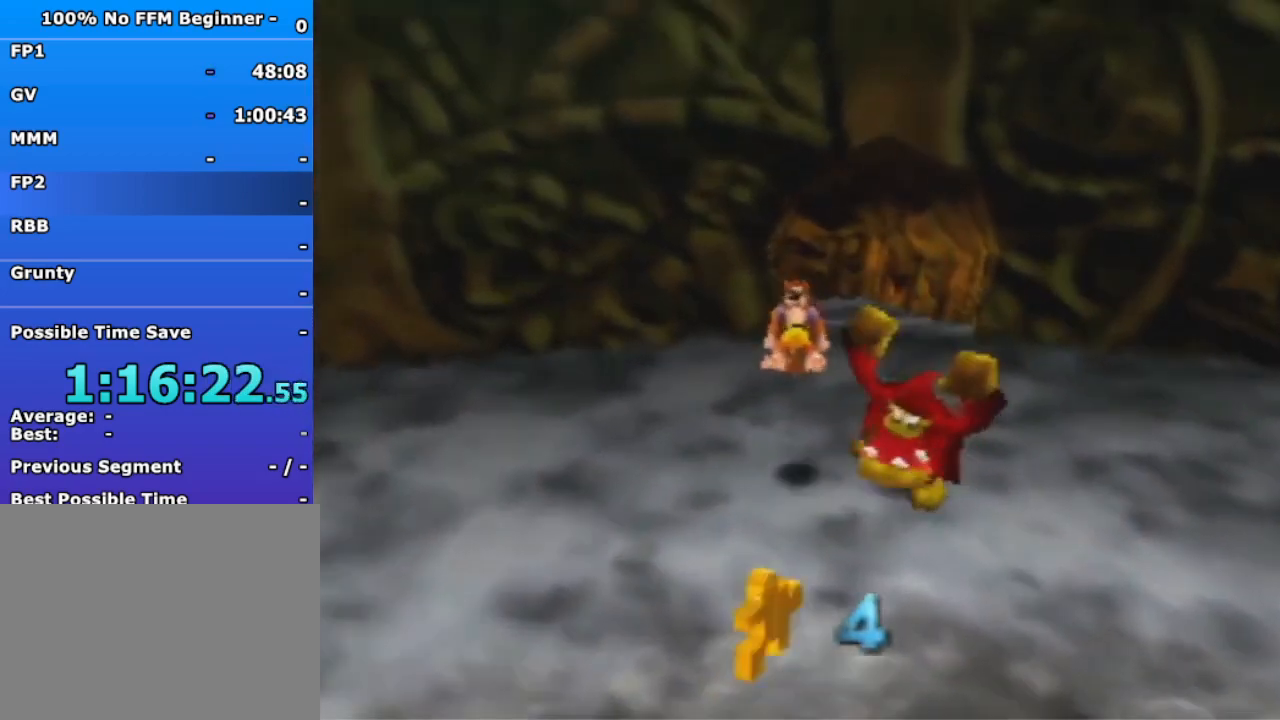
{"buttons": [], "left_stick": "up-right", "events": [[367, "A", "down"], [433, "A", "up"], [467, "left_stick", "up-right"]]}
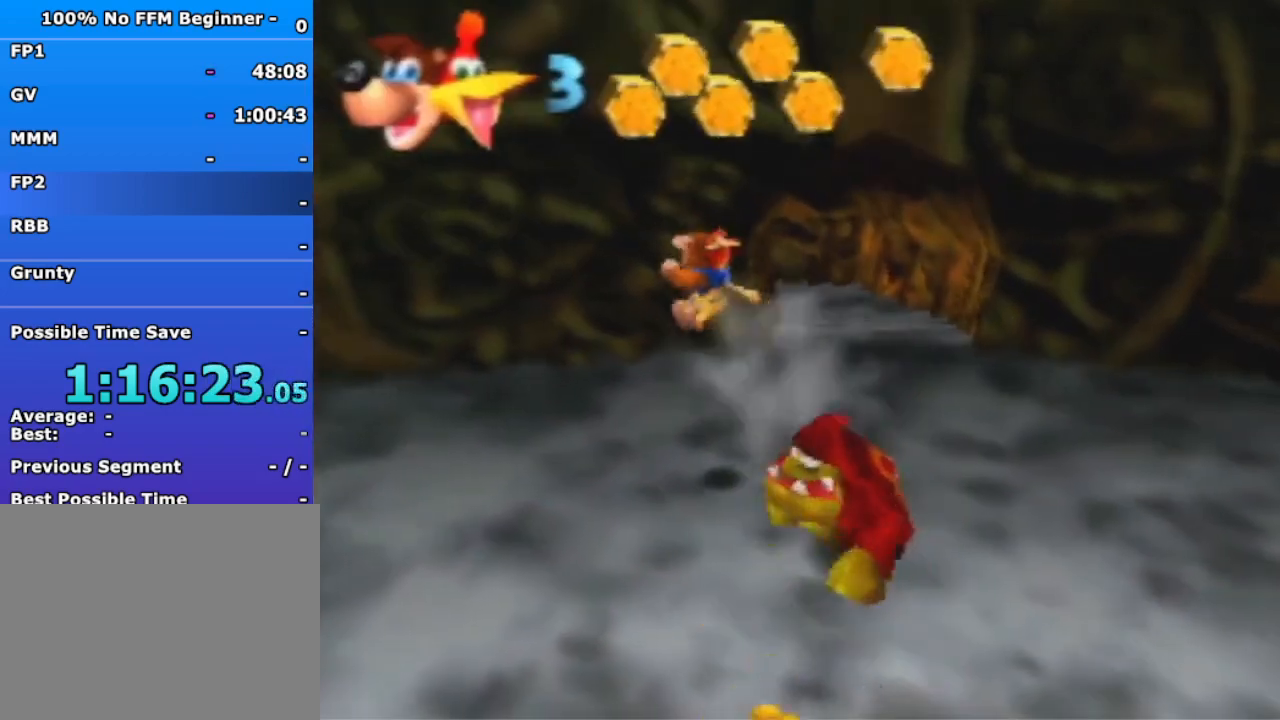
{"buttons": [], "left_stick": "up-right", "events": []}
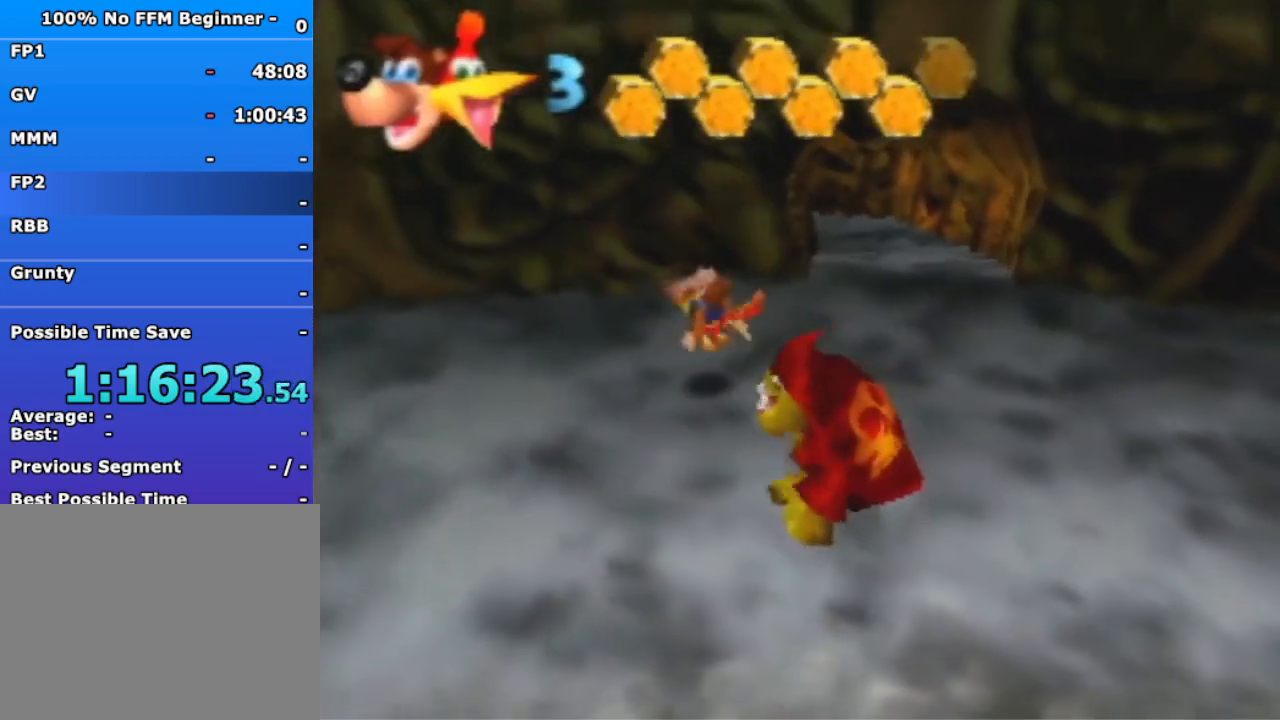
{"buttons": [], "left_stick": "up-right", "events": [[267, "A", "down"], [333, "A", "up"]]}
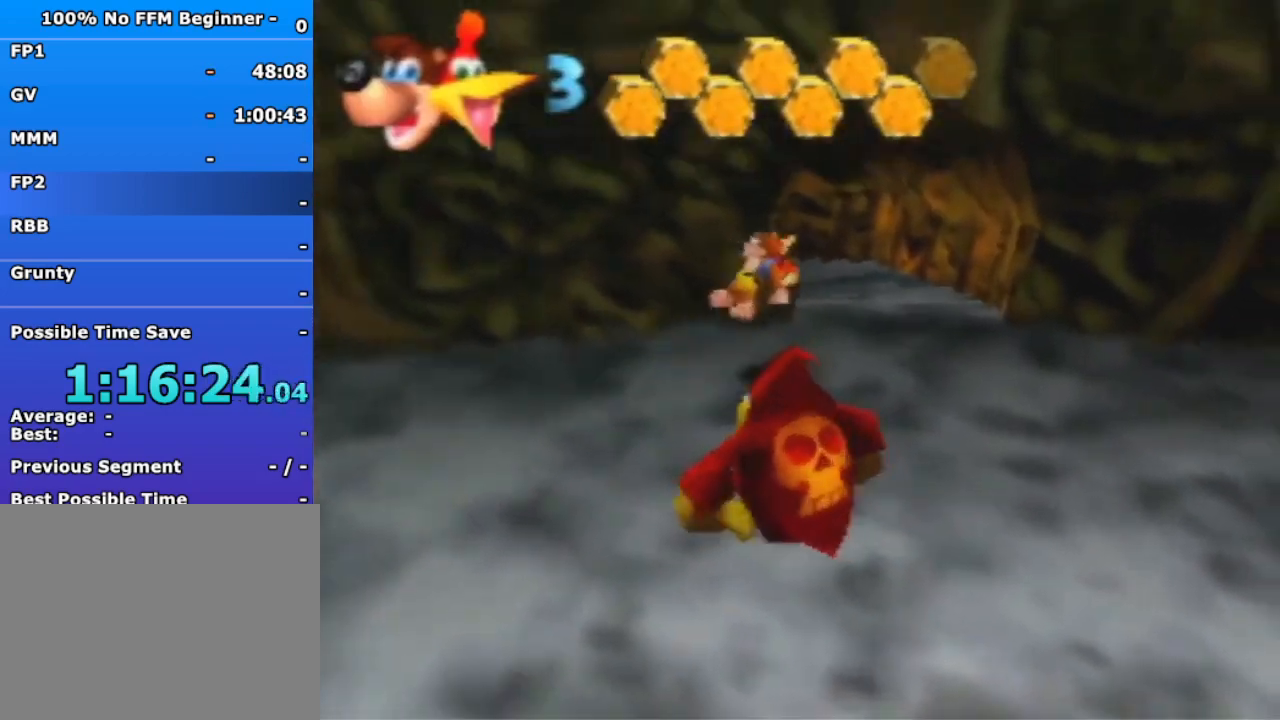
{"buttons": ["A"], "left_stick": "up", "events": [[133, "left_stick", "up"], [333, "A", "down"], [400, "A", "up"], [500, "A", "down"]]}
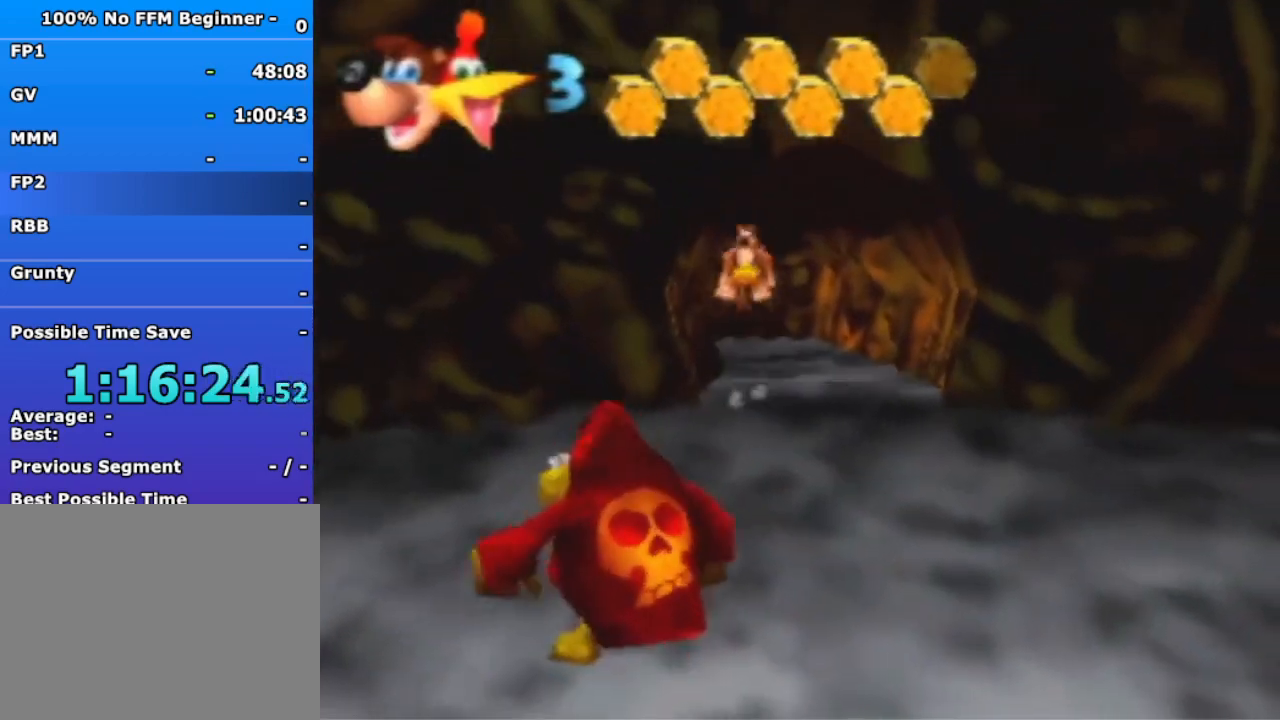
{"buttons": [], "left_stick": "up", "events": [[67, "A", "up"]]}
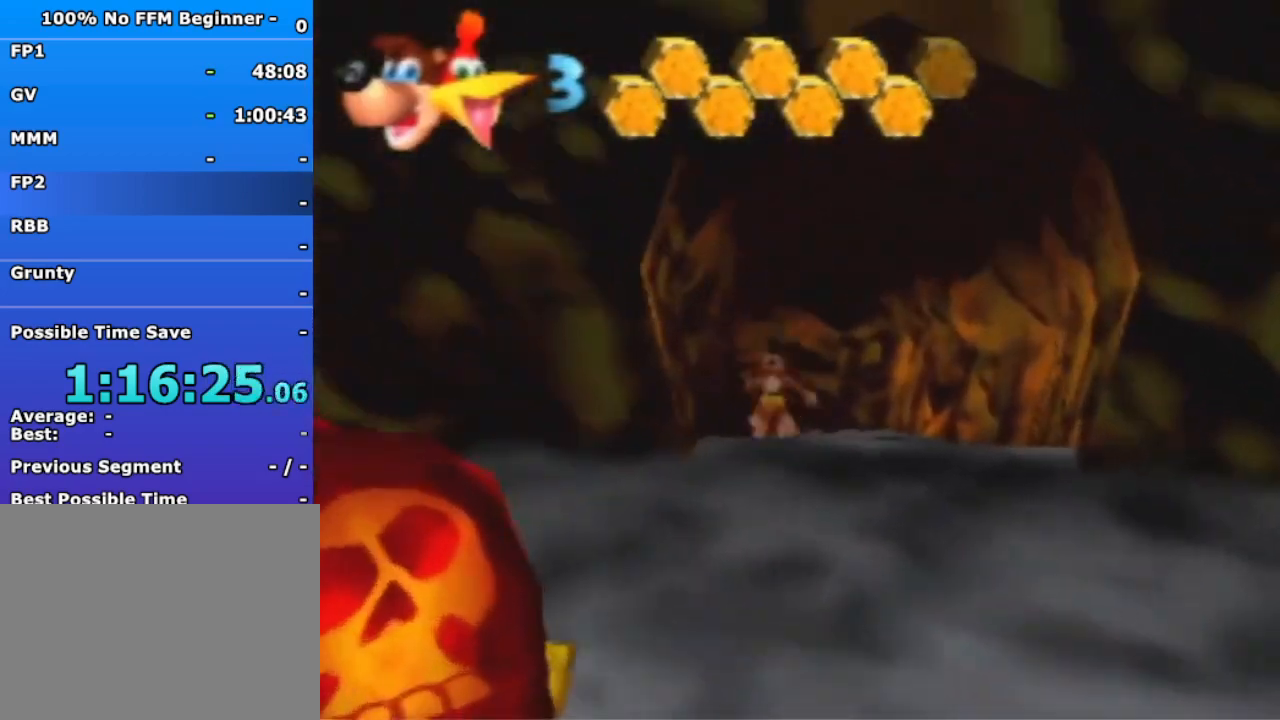
{"buttons": [], "left_stick": "up-left", "events": [[33, "A", "down"], [100, "A", "up"], [200, "A", "down"], [233, "left_stick", "up-left"], [267, "A", "up"], [367, "A", "down"], [467, "A", "up"]]}
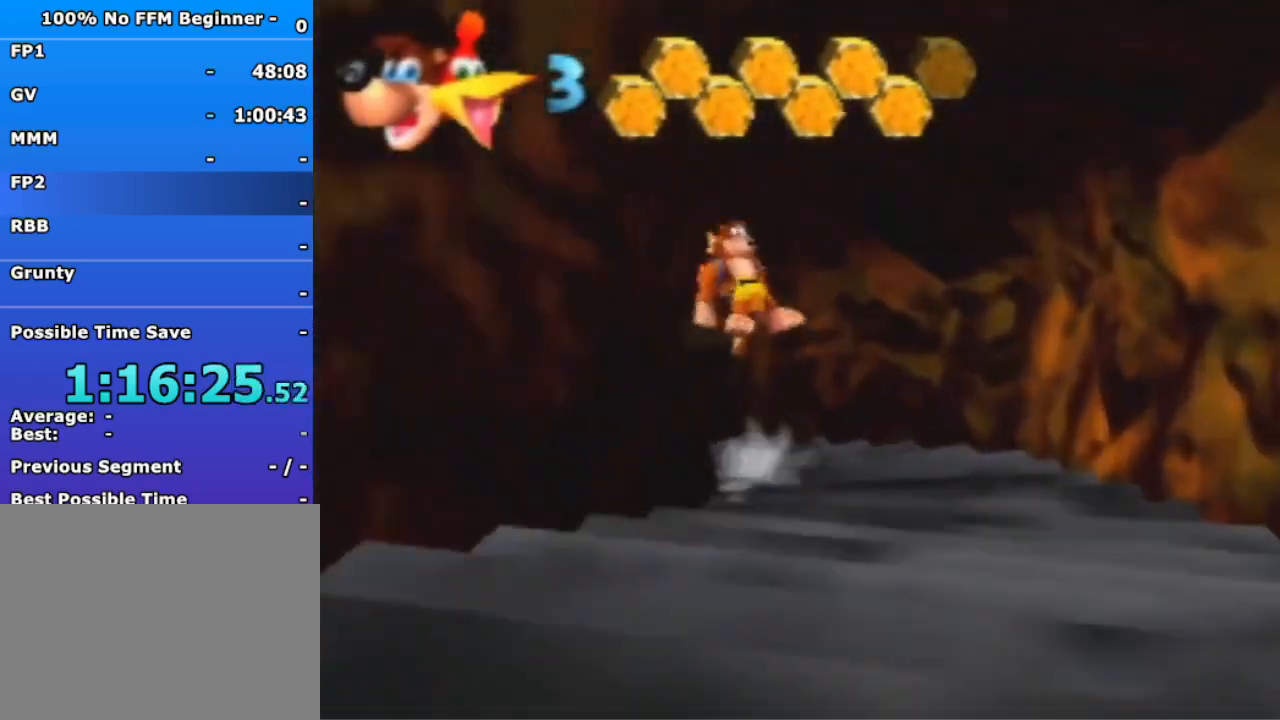
{"buttons": [], "left_stick": "up-left", "events": [[33, "A", "down"], [133, "A", "up"]]}
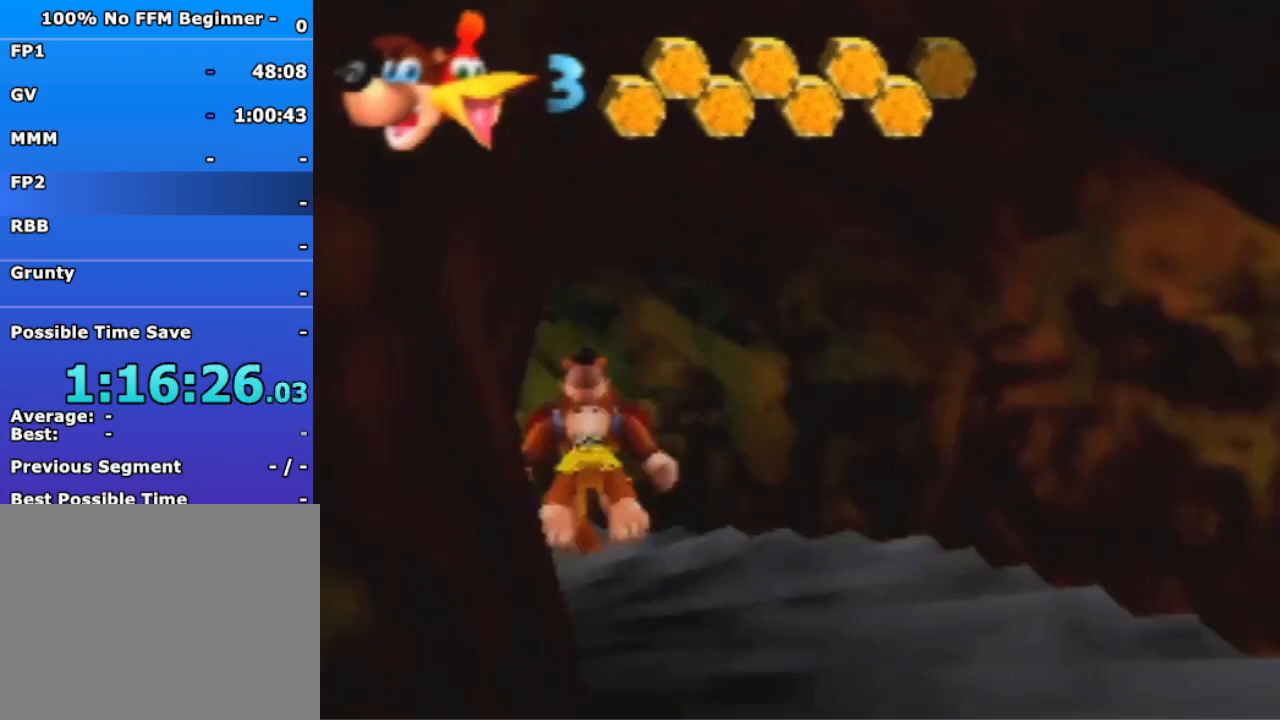
{"buttons": [], "left_stick": "up", "events": [[233, "left_stick", "up"]]}
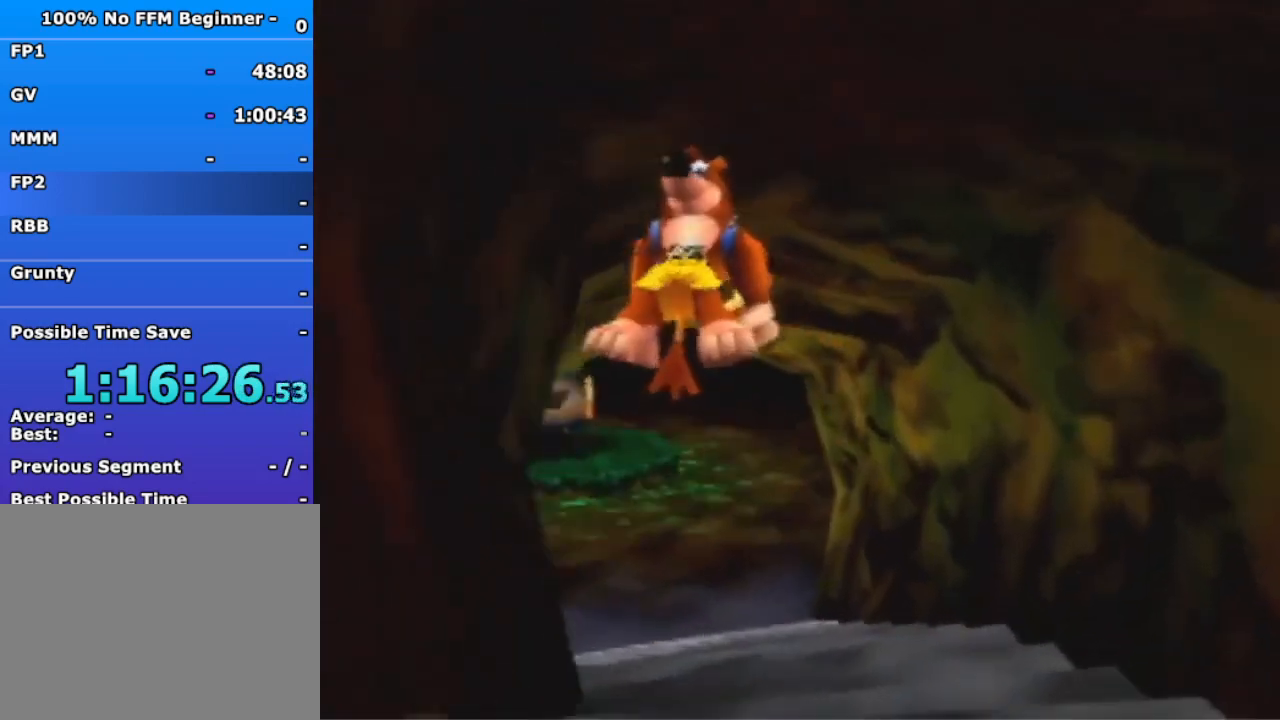
{"buttons": [], "left_stick": "up", "events": []}
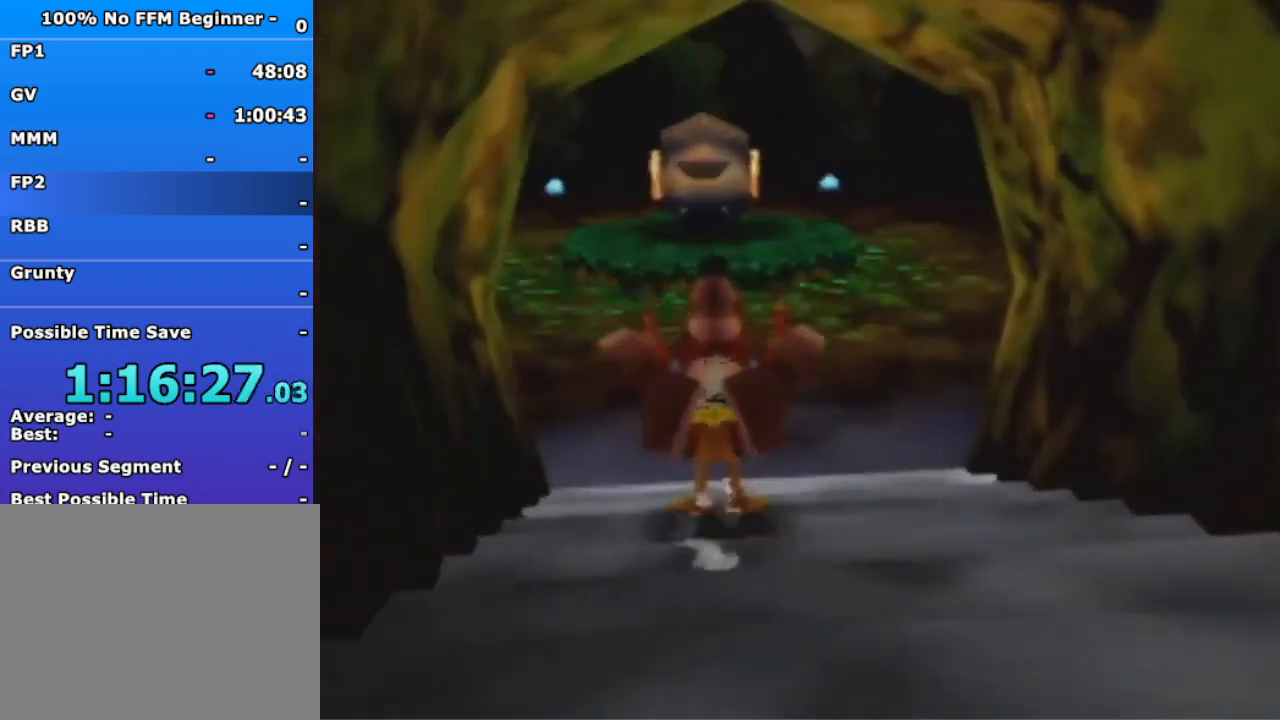
{"buttons": ["A"], "left_stick": "up", "events": [[433, "A", "down"]]}
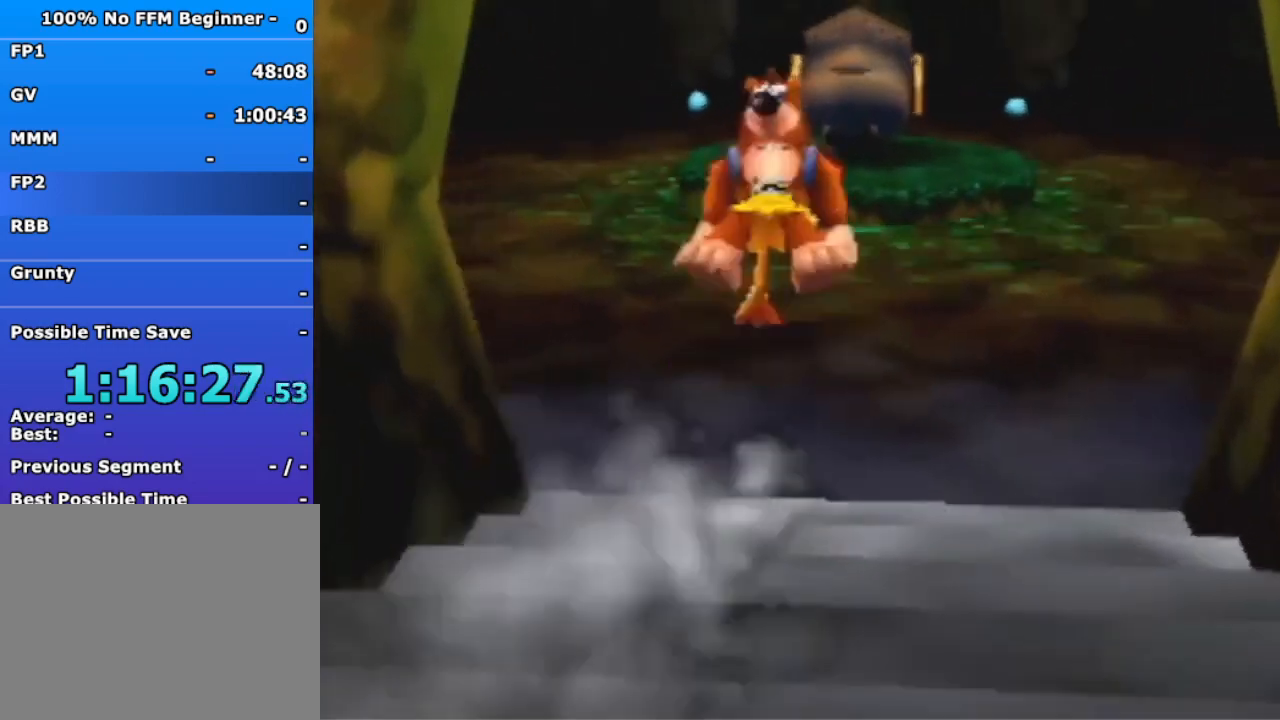
{"buttons": [], "left_stick": "up", "events": [[133, "A", "up"]]}
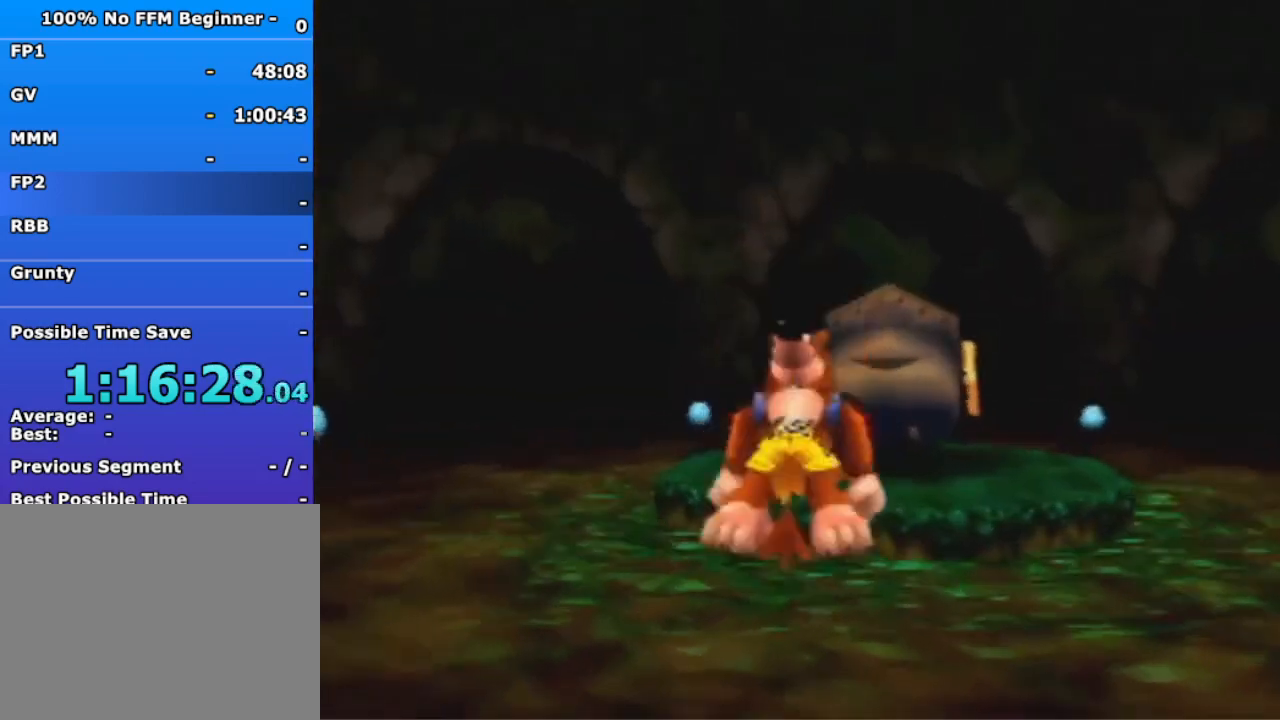
{"buttons": [], "left_stick": "up", "events": []}